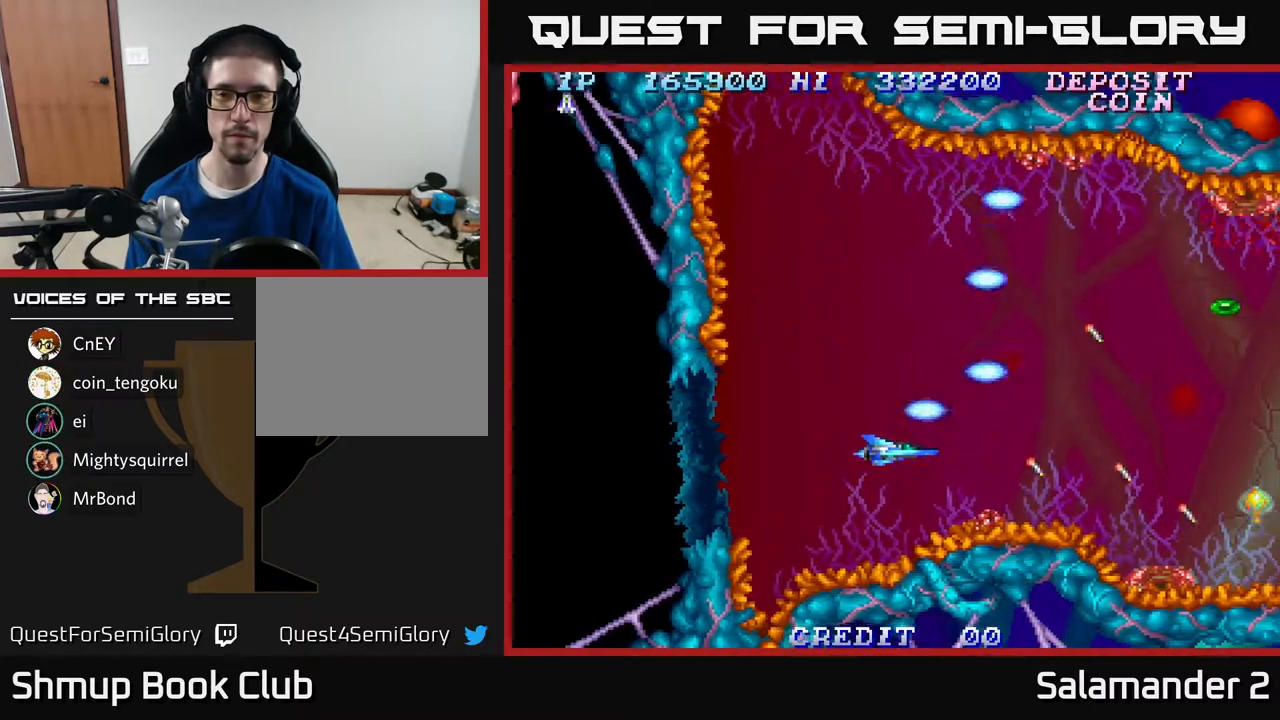
Gameplay with a controller (Xbox layout); each line is a JSON object with the inputs held at the frame after it. "events" lists button and stick changes between this image and that frame as [ms after this image, input, new state], when the widget could be followed in between. Not read: left_stick.
{"buttons": ["A"], "right_stick": "center", "events": [[150, "DPAD_LEFT", "up"], [250, "A", "down"]]}
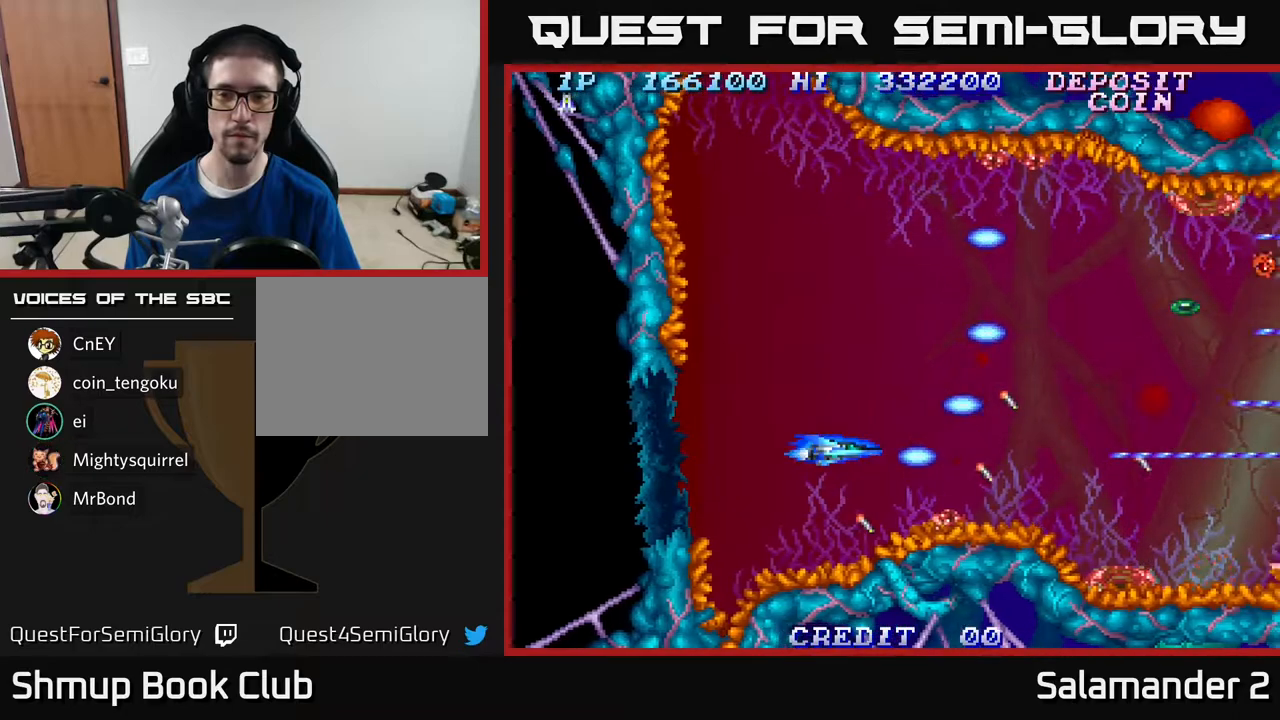
{"buttons": ["A"], "right_stick": "center", "events": []}
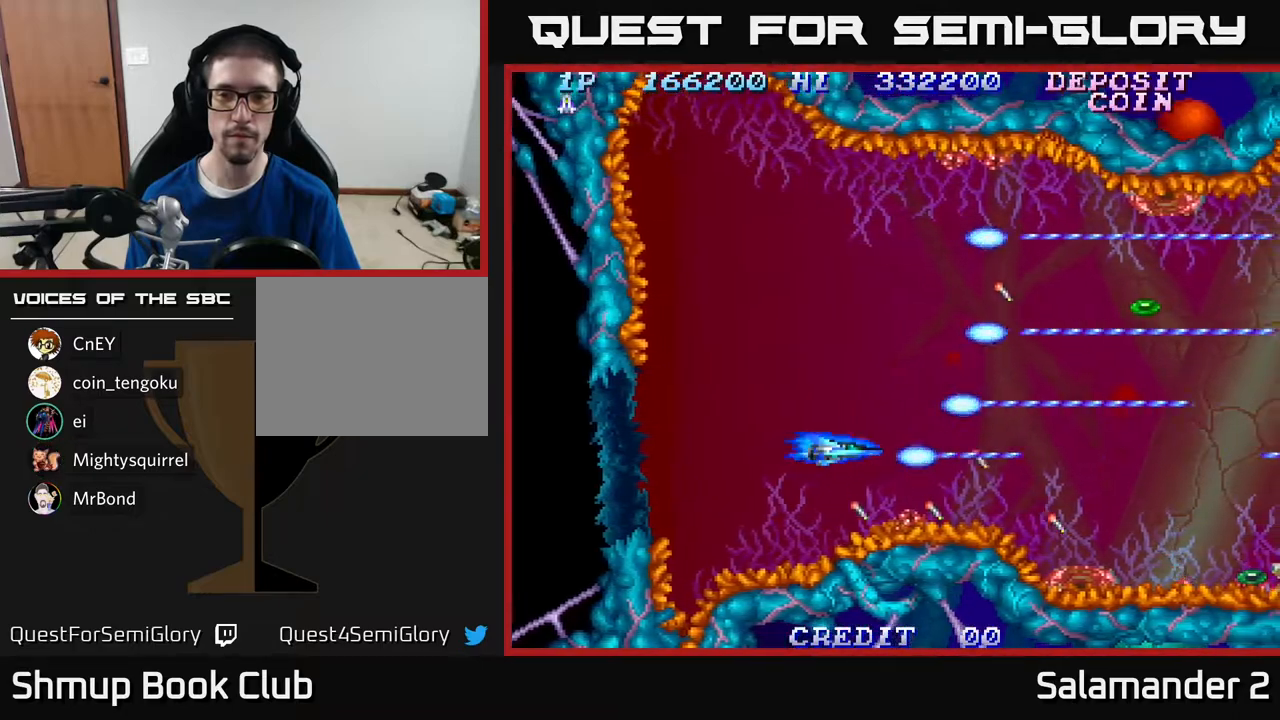
{"buttons": ["A"], "right_stick": "center", "events": []}
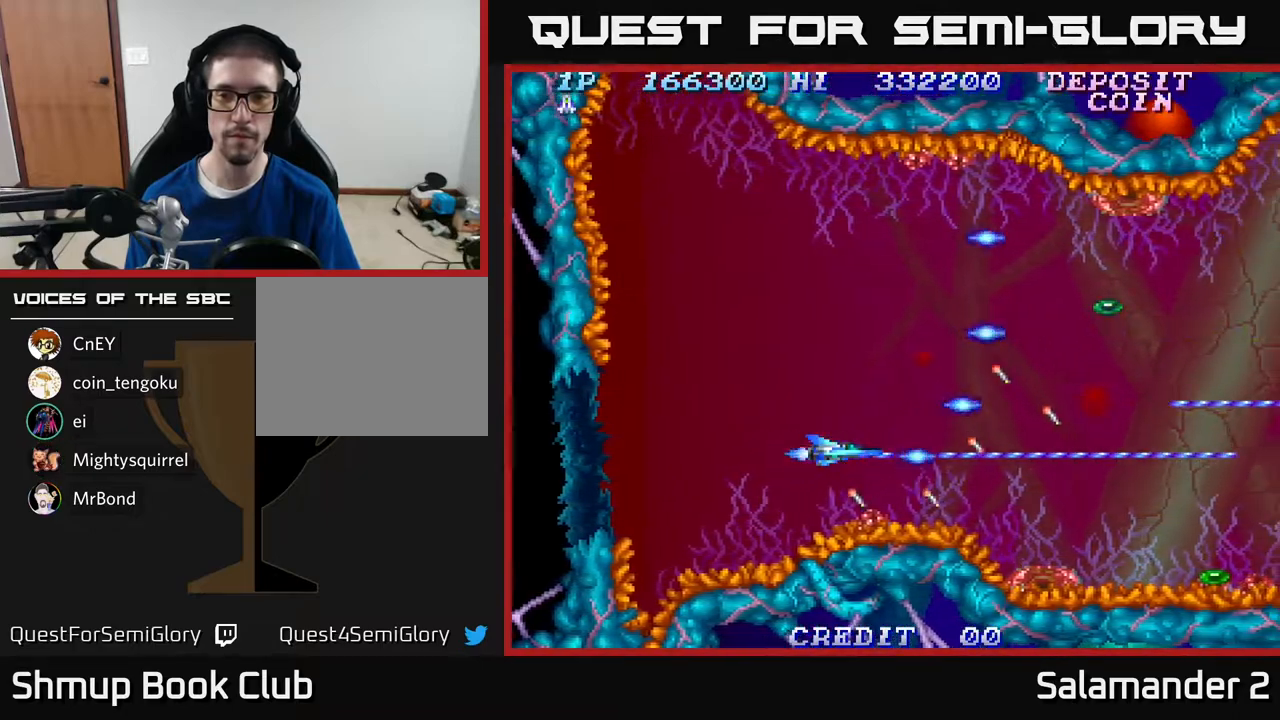
{"buttons": ["A"], "right_stick": "center", "events": []}
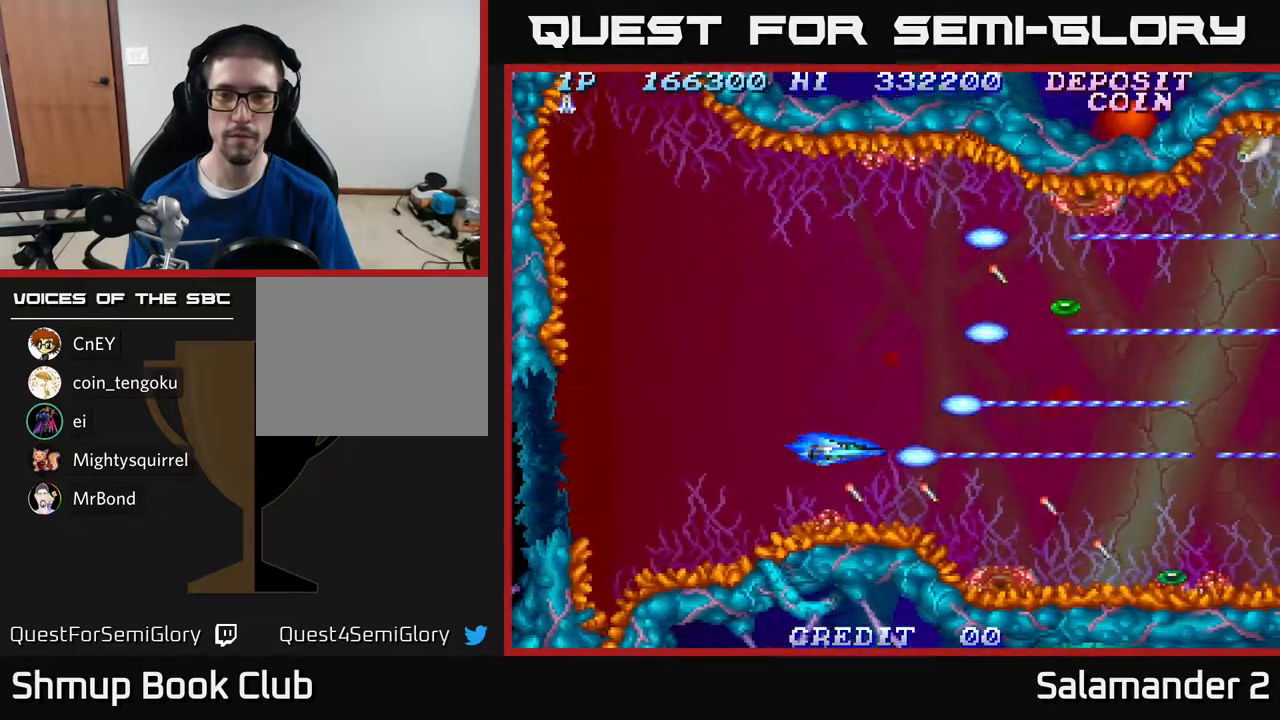
{"buttons": ["A"], "right_stick": "center", "events": []}
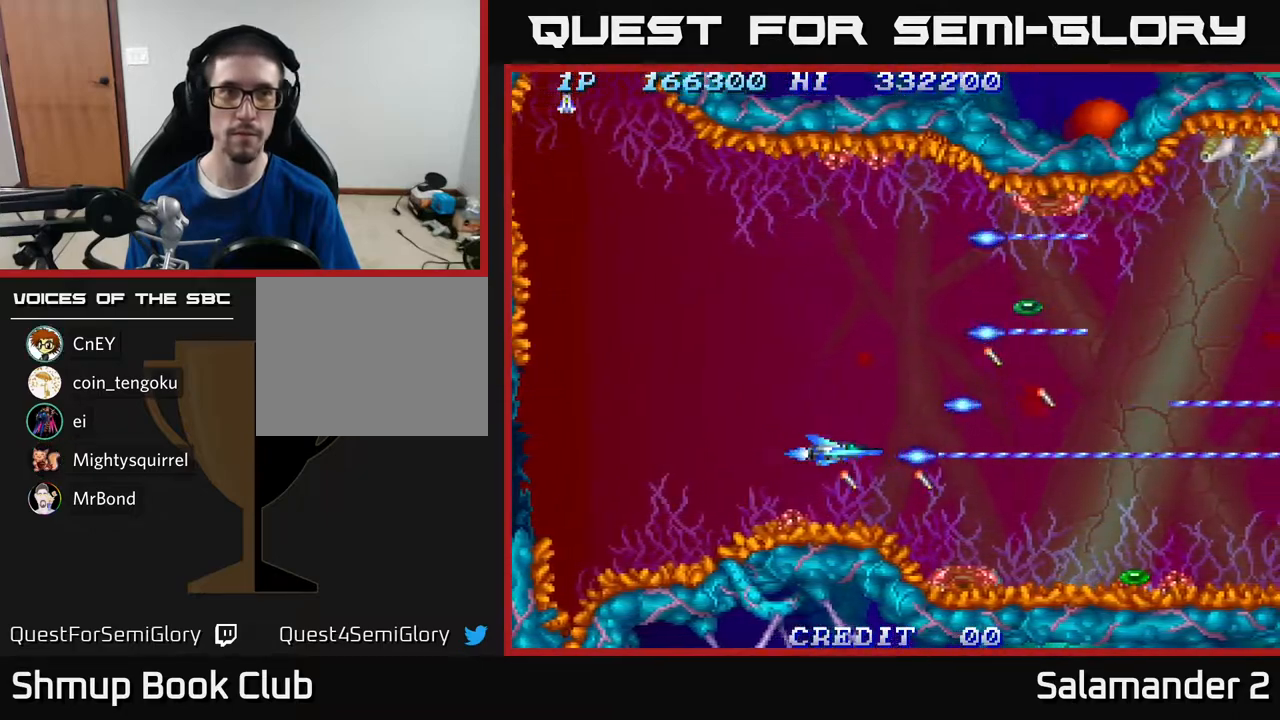
{"buttons": ["A"], "right_stick": "center", "events": []}
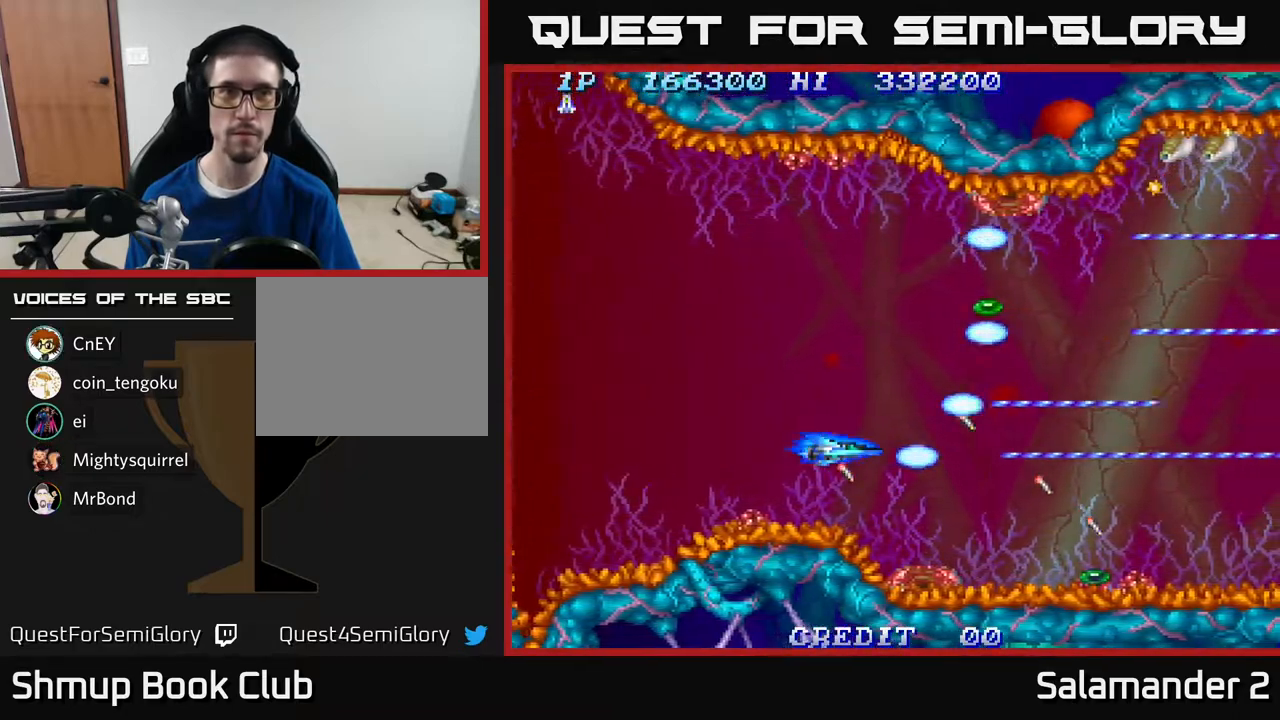
{"buttons": ["A"], "right_stick": "center", "events": []}
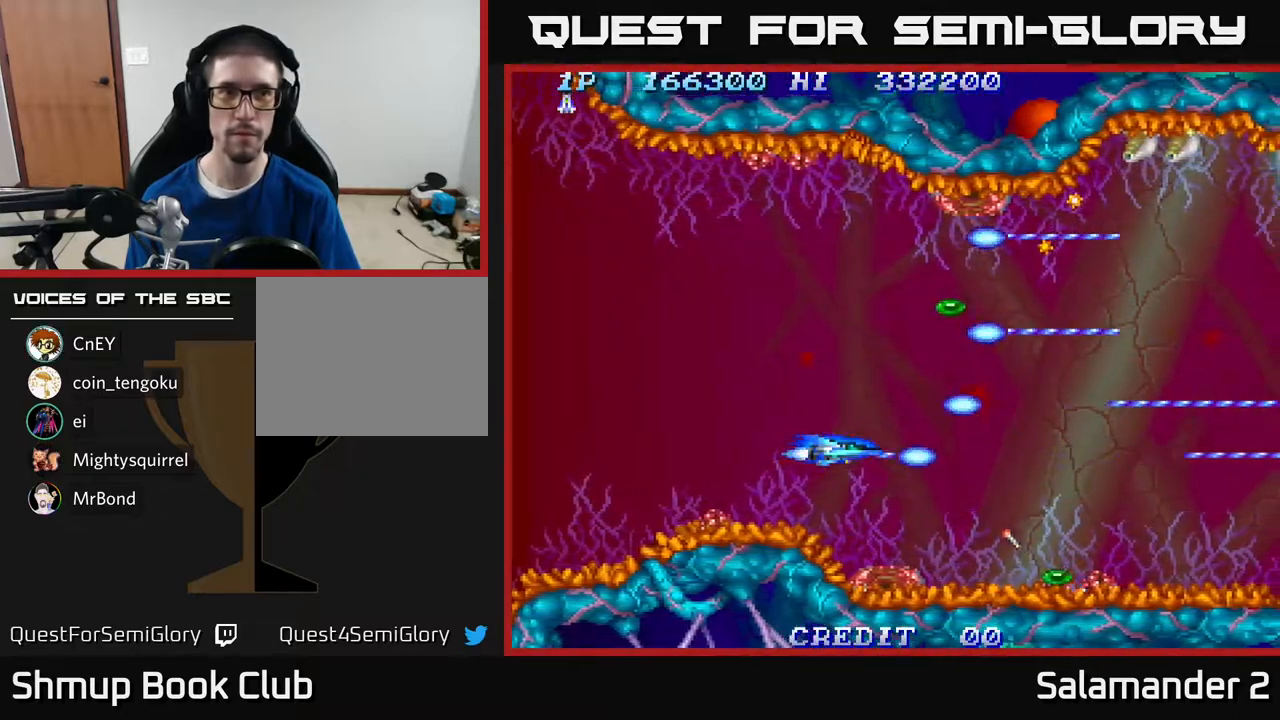
{"buttons": ["A"], "right_stick": "center", "events": []}
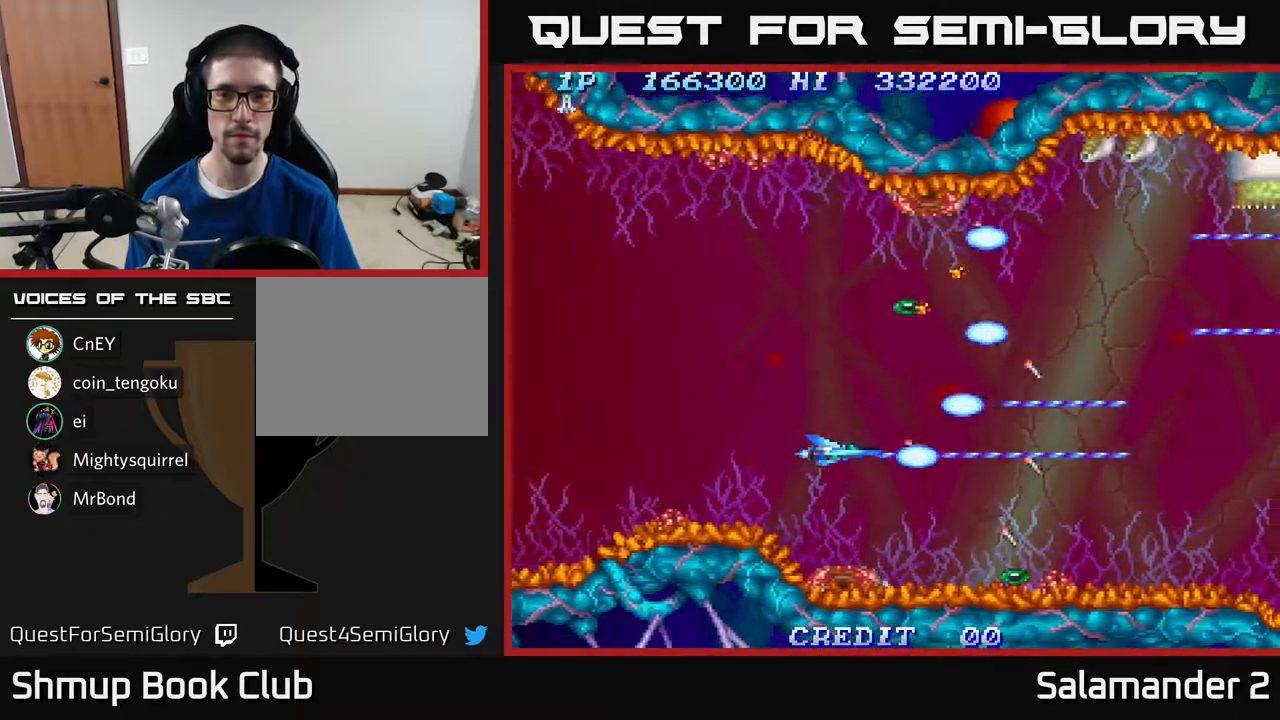
{"buttons": ["A", "DPAD_DOWN"], "right_stick": "center", "events": [[117, "DPAD_RIGHT", "down"], [350, "DPAD_RIGHT", "up"], [467, "DPAD_DOWN", "down"]]}
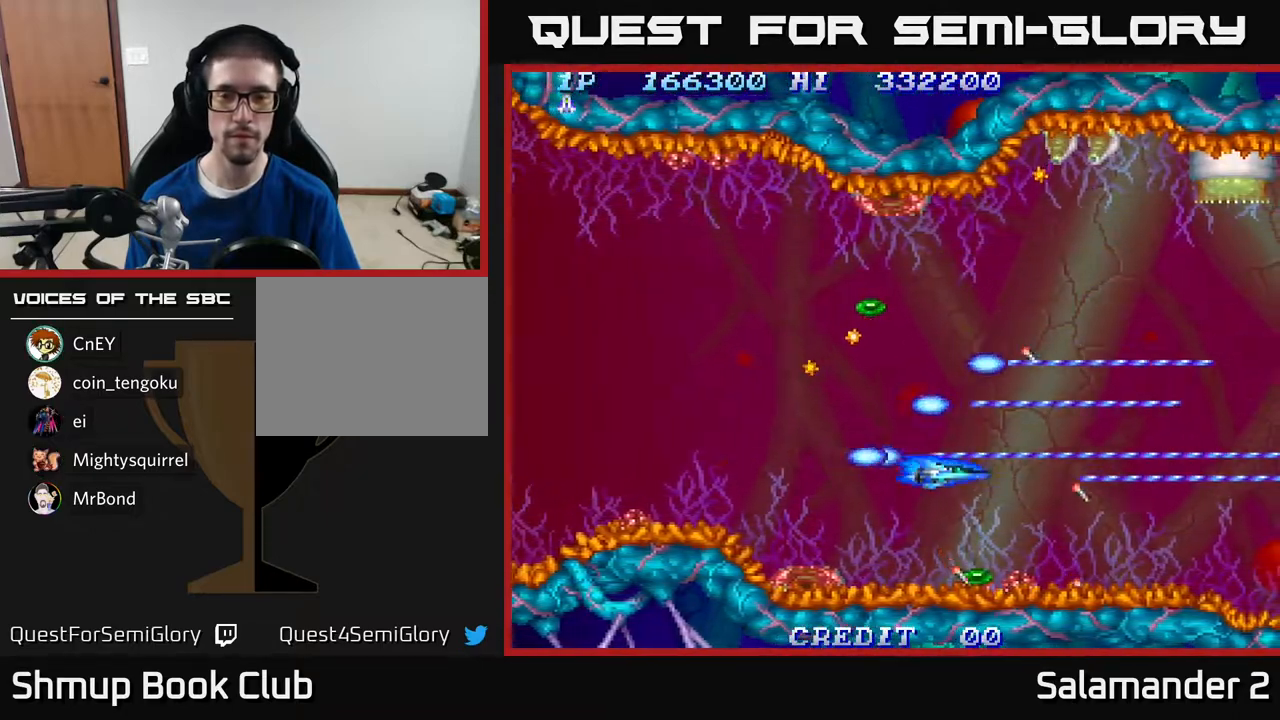
{"buttons": ["A"], "right_stick": "center", "events": [[150, "DPAD_DOWN", "up"], [317, "DPAD_DOWN", "down"], [383, "DPAD_DOWN", "up"]]}
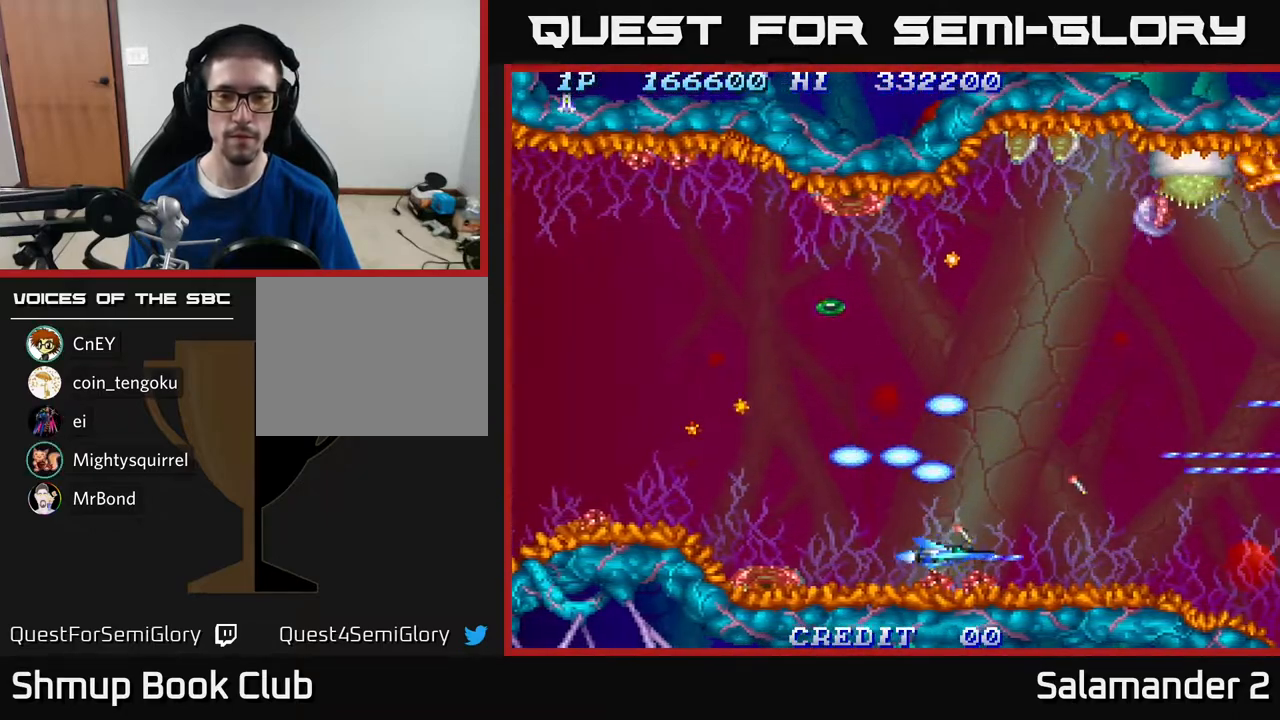
{"buttons": ["A", "DPAD_UP"], "right_stick": "center", "events": [[167, "DPAD_UP", "down"]]}
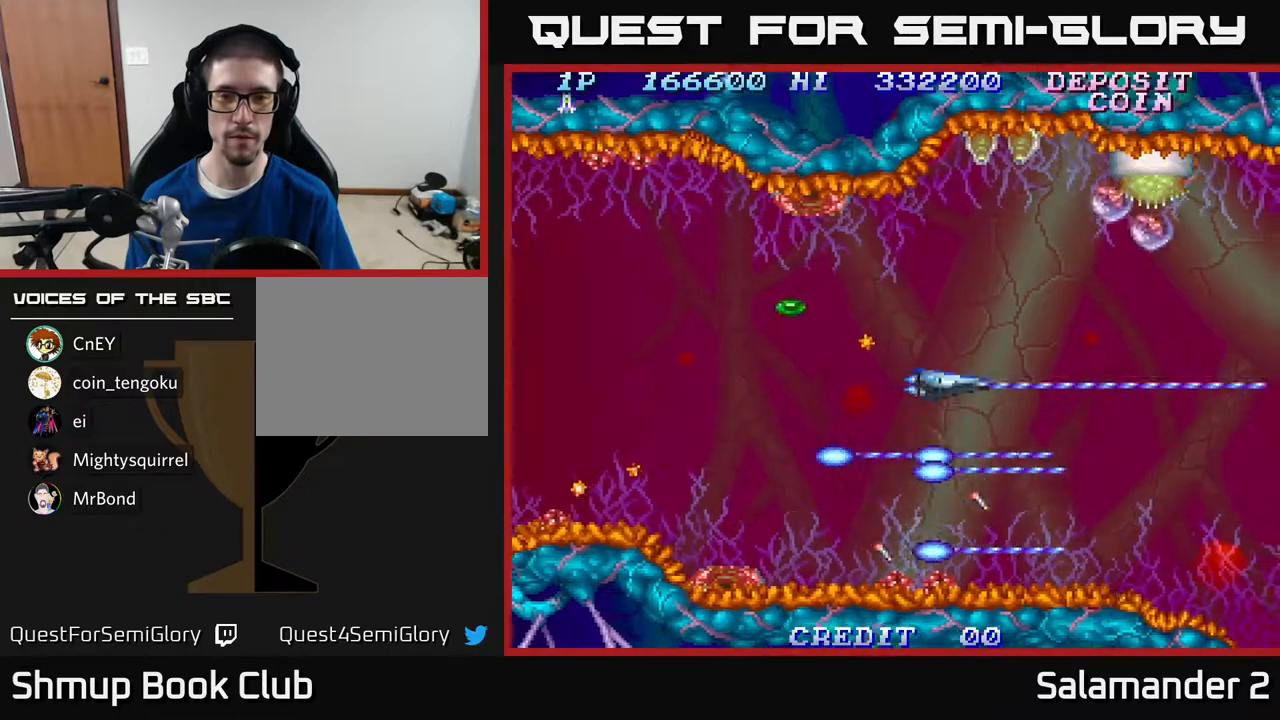
{"buttons": ["A", "DPAD_LEFT"], "right_stick": "center", "events": [[267, "DPAD_LEFT", "down"], [317, "DPAD_UP", "up"], [367, "DPAD_LEFT", "up"], [483, "DPAD_LEFT", "down"]]}
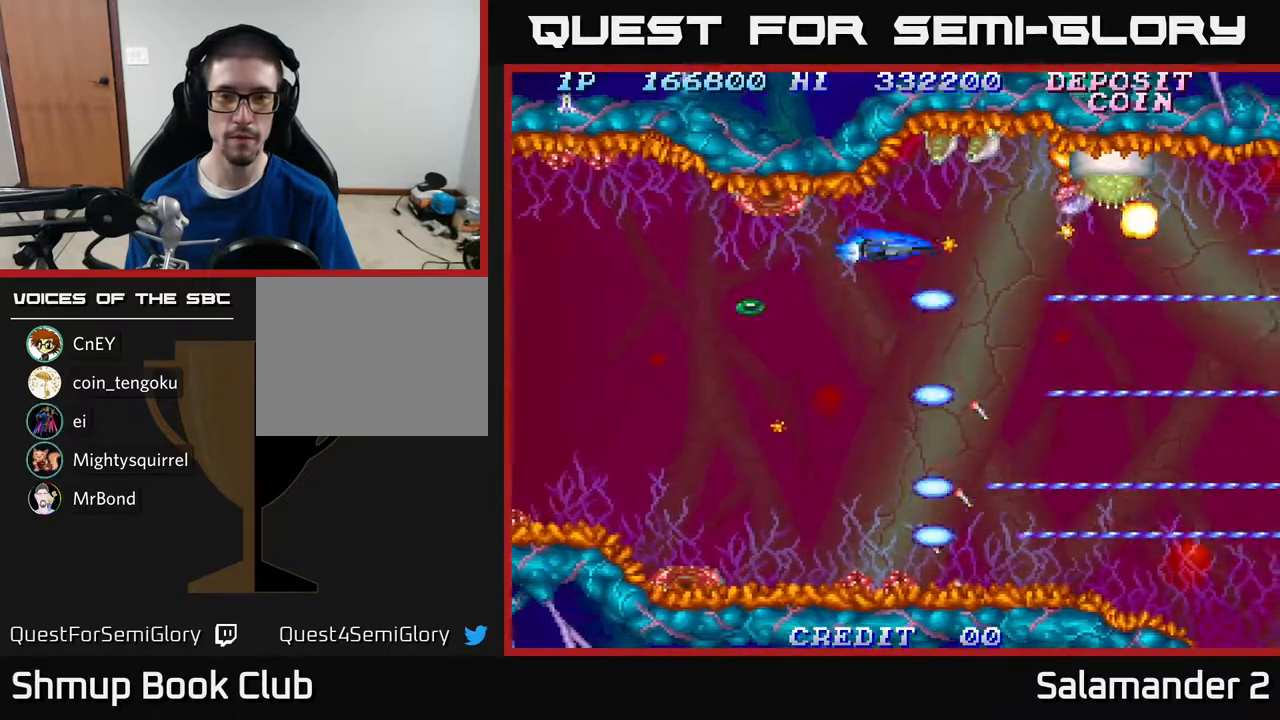
{"buttons": ["A", "DPAD_UP", "DPAD_LEFT"], "right_stick": "center", "events": [[250, "DPAD_DOWN", "down"], [367, "DPAD_DOWN", "up"], [500, "DPAD_UP", "down"]]}
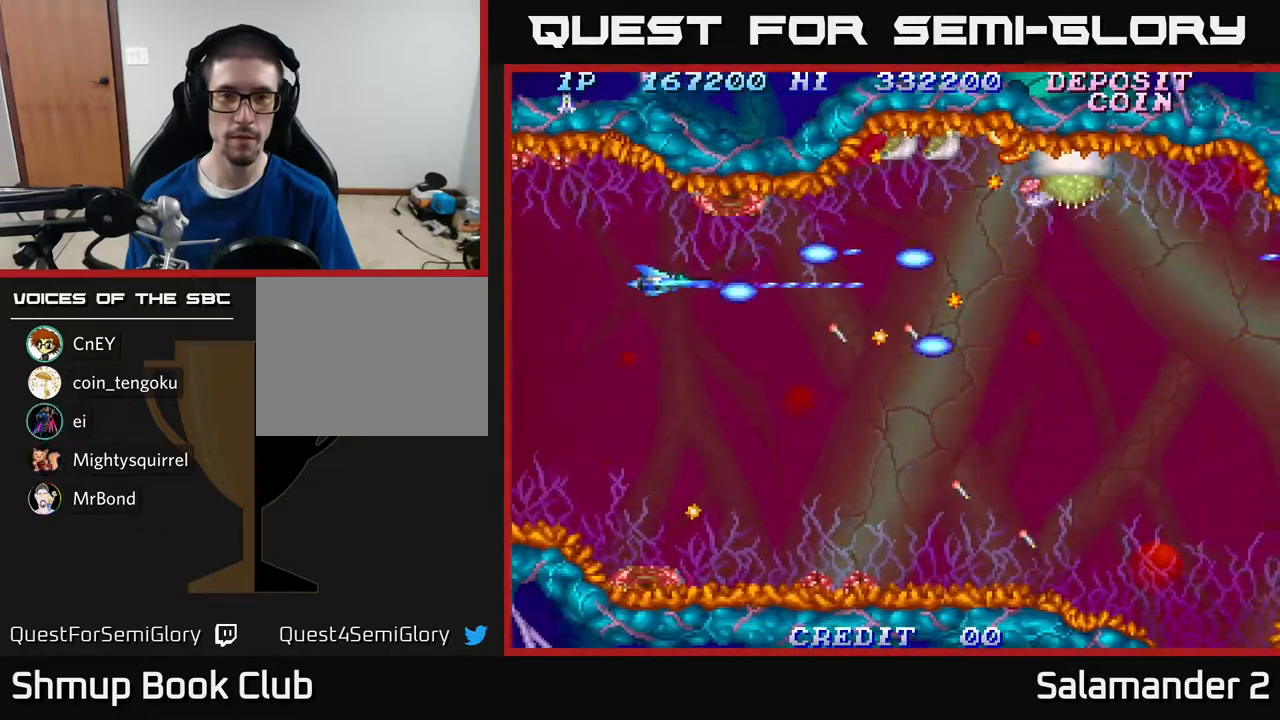
{"buttons": ["A", "DPAD_DOWN"], "right_stick": "center", "events": [[283, "DPAD_UP", "up"], [350, "DPAD_DOWN", "down"], [417, "DPAD_LEFT", "up"]]}
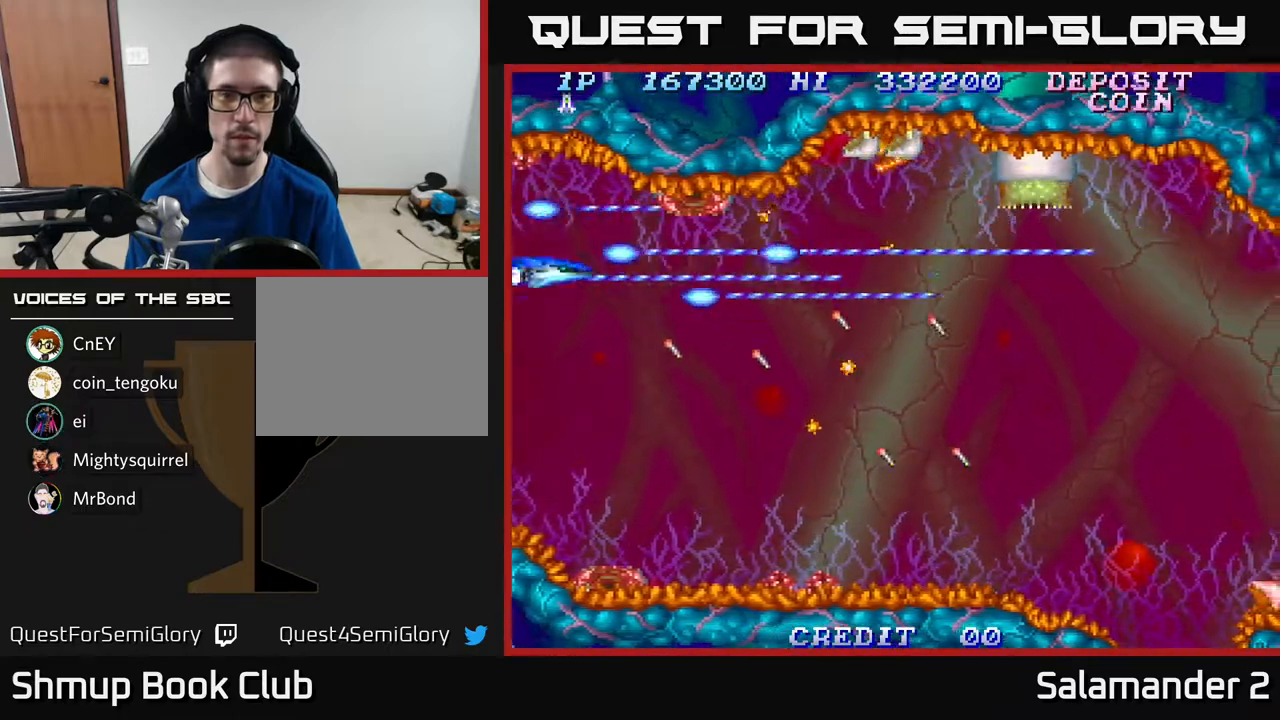
{"buttons": ["A"], "right_stick": "center", "events": [[333, "DPAD_DOWN", "up"]]}
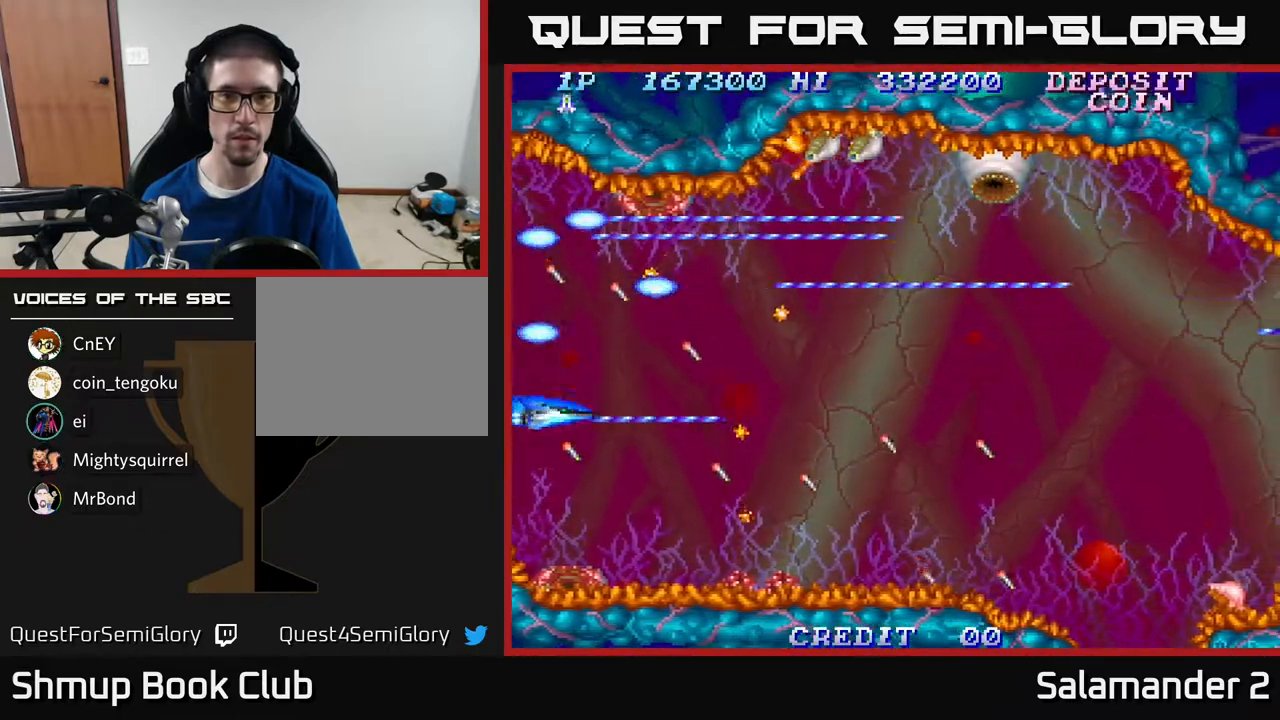
{"buttons": ["A"], "right_stick": "center", "events": [[450, "DPAD_DOWN", "down"], [500, "DPAD_DOWN", "up"]]}
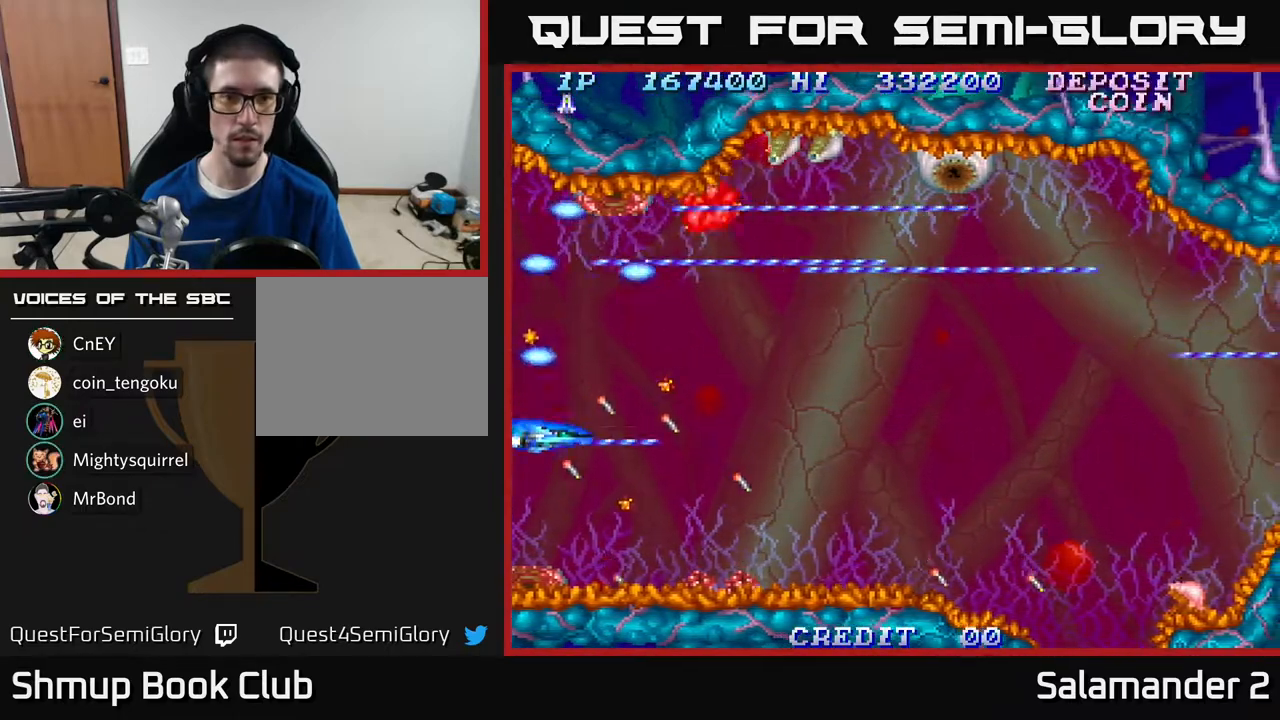
{"buttons": ["A", "DPAD_RIGHT"], "right_stick": "center", "events": [[250, "DPAD_DOWN", "down"], [383, "DPAD_DOWN", "up"], [417, "DPAD_RIGHT", "down"]]}
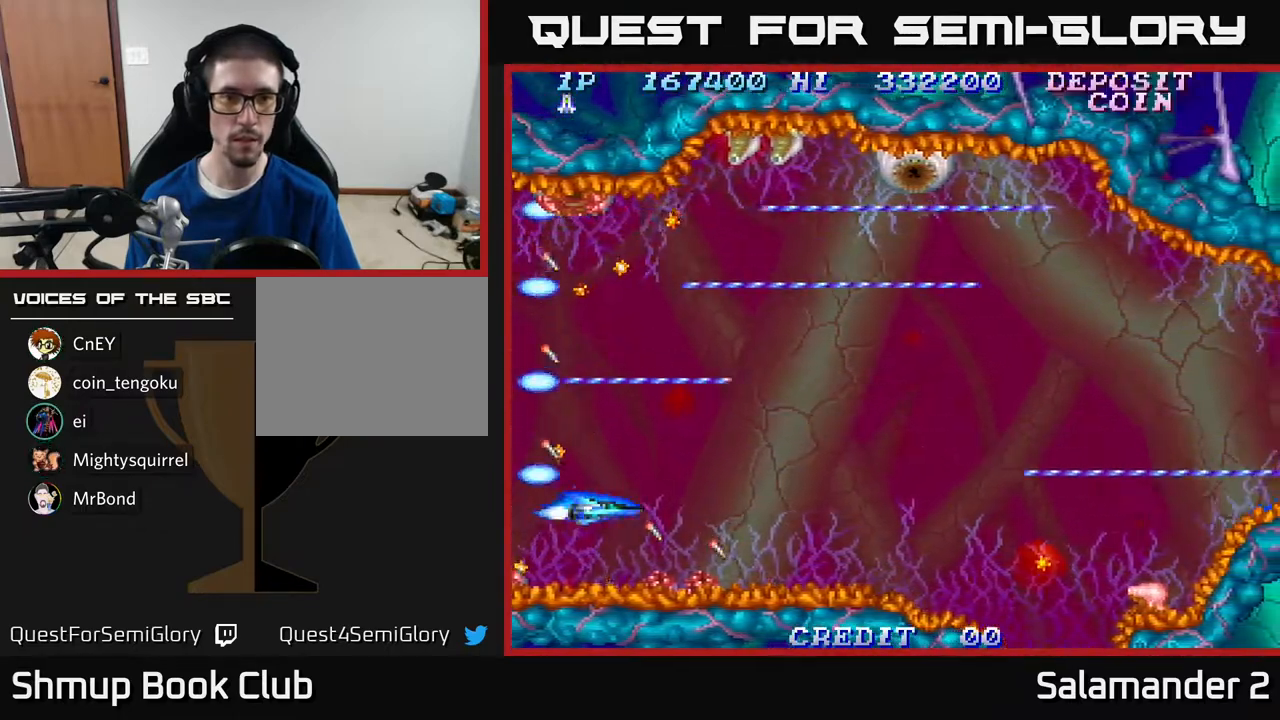
{"buttons": ["A", "DPAD_UP", "DPAD_LEFT"], "right_stick": "center", "events": [[417, "DPAD_RIGHT", "up"], [450, "DPAD_UP", "down"], [500, "DPAD_LEFT", "down"]]}
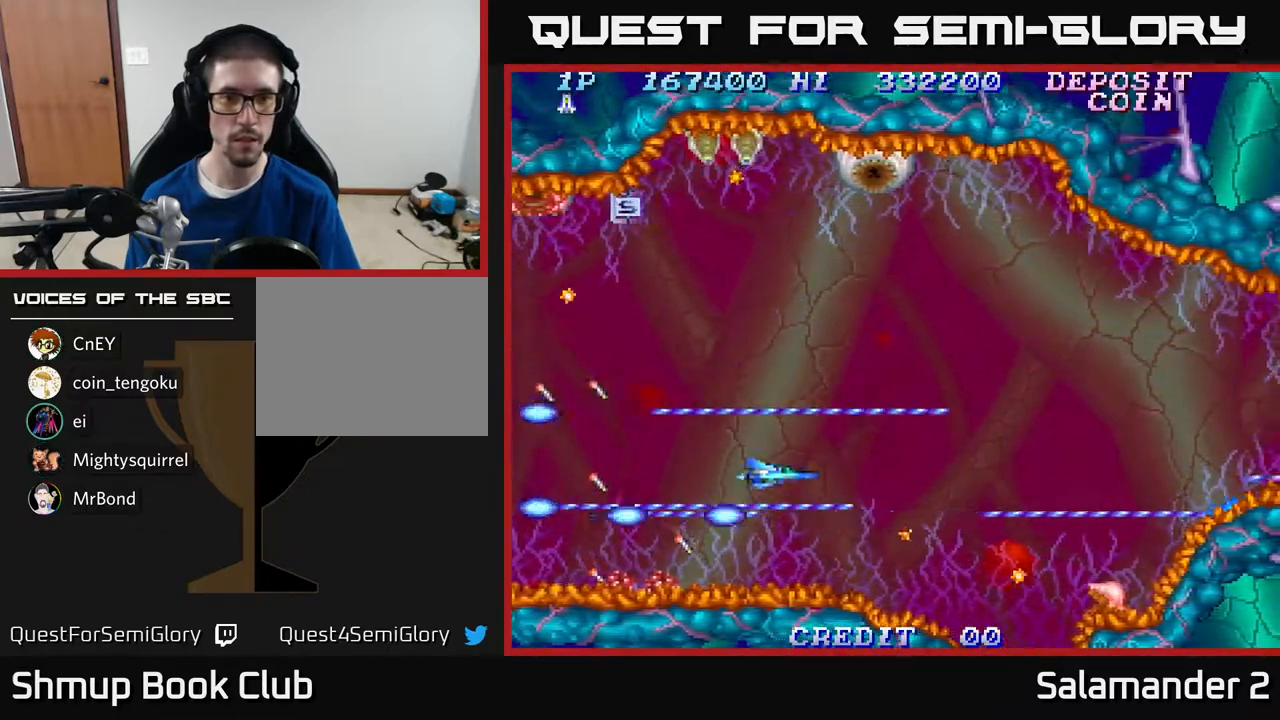
{"buttons": ["A", "DPAD_UP", "DPAD_LEFT"], "right_stick": "center", "events": []}
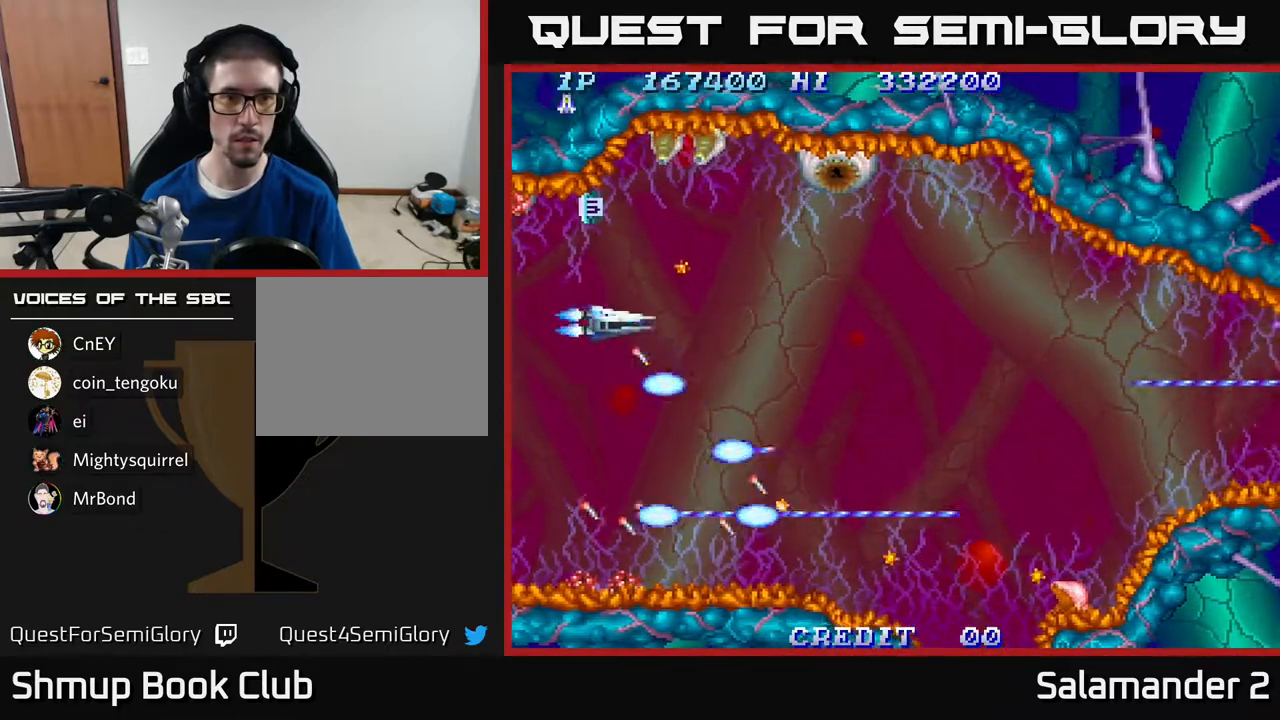
{"buttons": ["A"], "right_stick": "center", "events": [[67, "DPAD_LEFT", "up"], [183, "DPAD_UP", "up"], [383, "DPAD_UP", "down"], [417, "DPAD_UP", "up"]]}
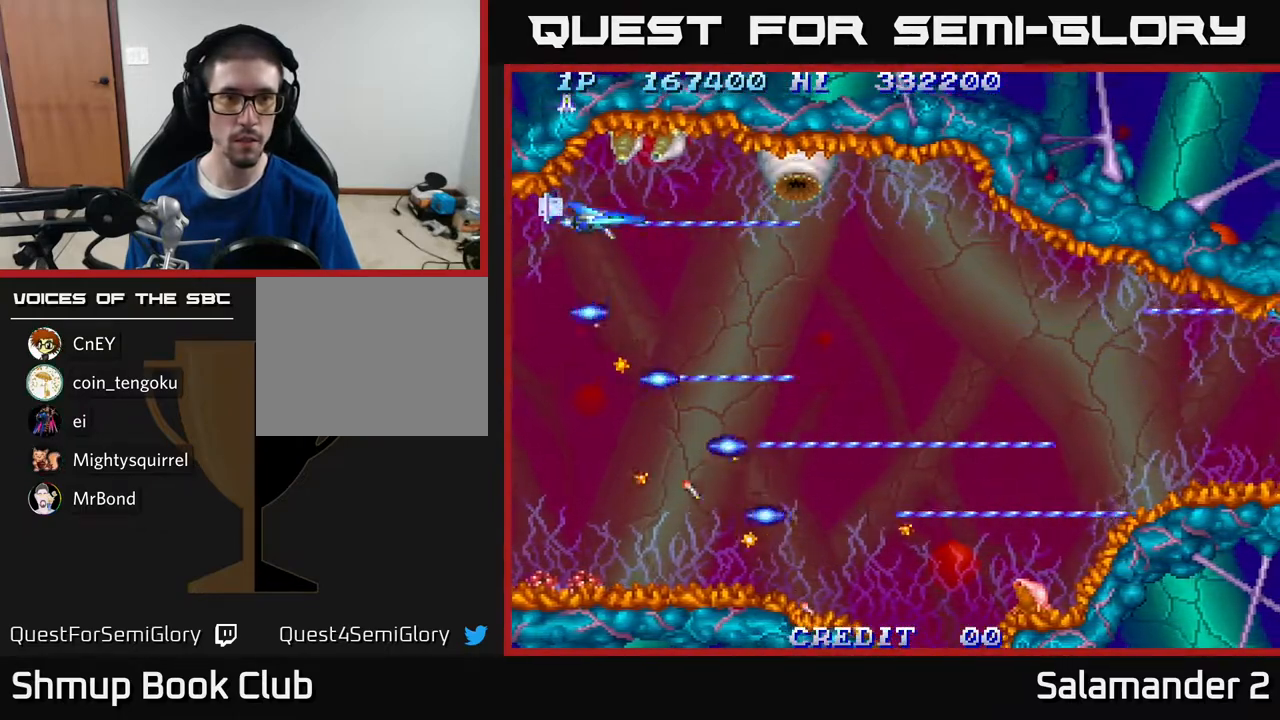
{"buttons": ["A", "DPAD_DOWN", "DPAD_LEFT"], "right_stick": "center", "events": [[83, "DPAD_LEFT", "down"], [100, "DPAD_DOWN", "down"], [150, "DPAD_DOWN", "up"], [267, "DPAD_LEFT", "up"], [383, "DPAD_UP", "down"], [450, "DPAD_LEFT", "down"], [450, "DPAD_UP", "up"], [467, "DPAD_DOWN", "down"]]}
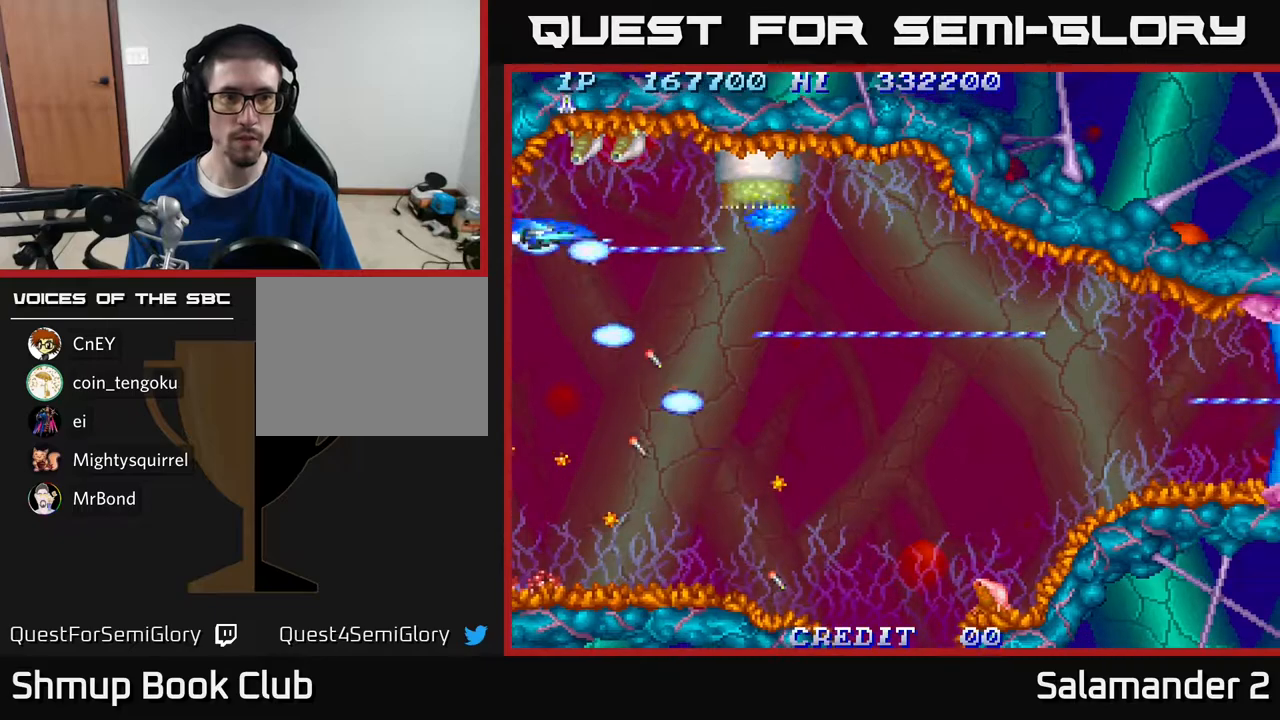
{"buttons": ["A", "DPAD_RIGHT"], "right_stick": "center", "events": [[17, "DPAD_LEFT", "up"], [267, "DPAD_DOWN", "up"], [283, "DPAD_RIGHT", "down"]]}
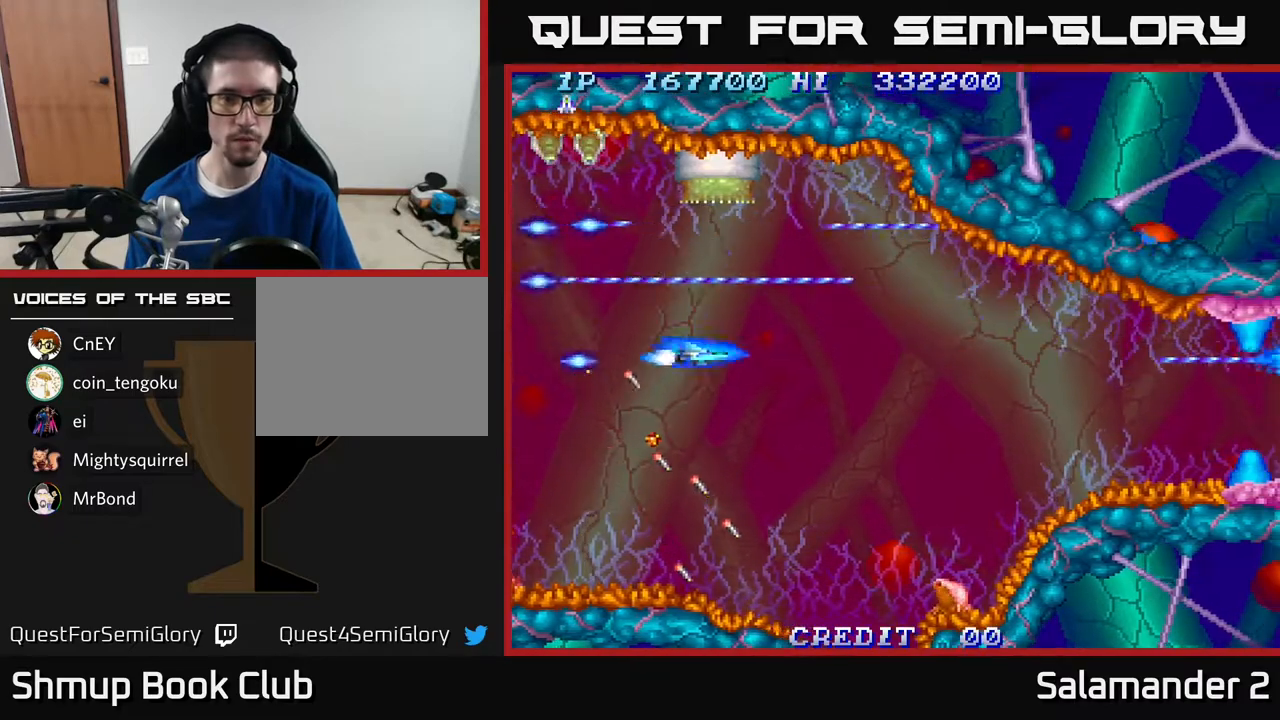
{"buttons": ["A", "DPAD_DOWN", "DPAD_LEFT"], "right_stick": "center", "events": [[133, "DPAD_DOWN", "down"], [233, "DPAD_RIGHT", "up"], [400, "DPAD_LEFT", "down"]]}
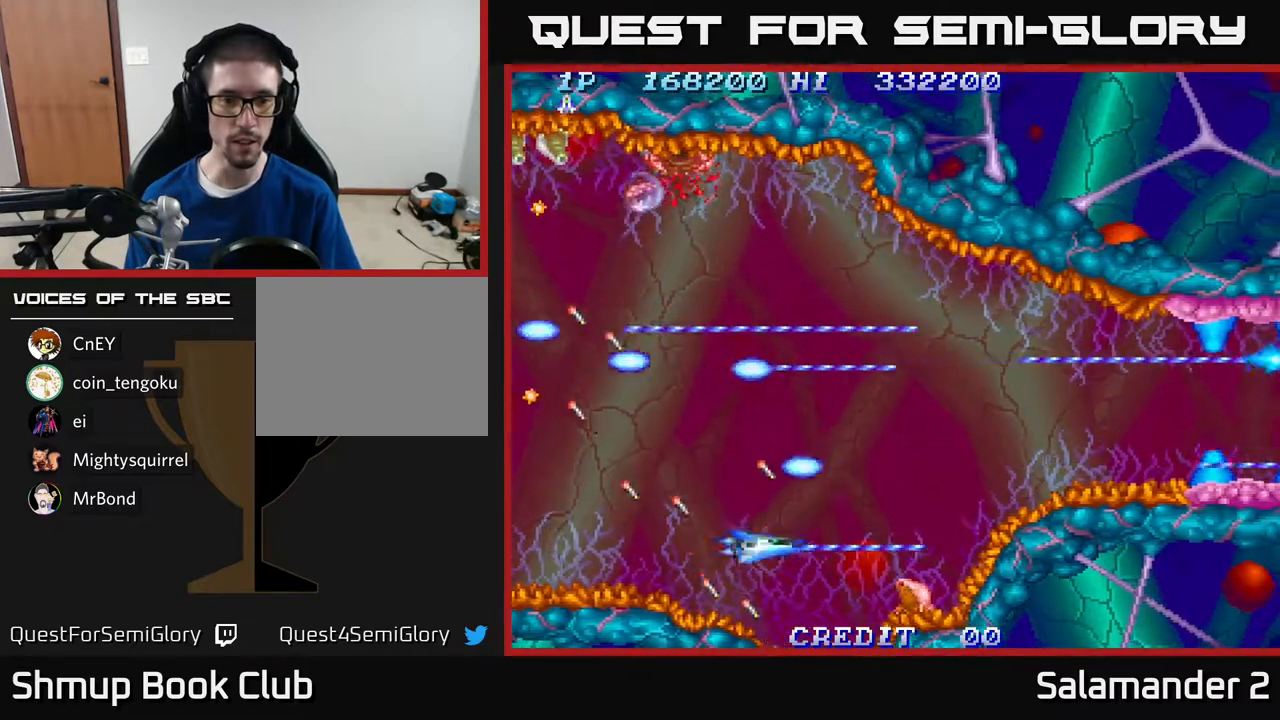
{"buttons": ["A", "DPAD_LEFT"], "right_stick": "center", "events": [[17, "DPAD_DOWN", "up"], [67, "DPAD_LEFT", "up"], [217, "DPAD_DOWN", "down"], [267, "DPAD_DOWN", "up"], [483, "DPAD_LEFT", "down"]]}
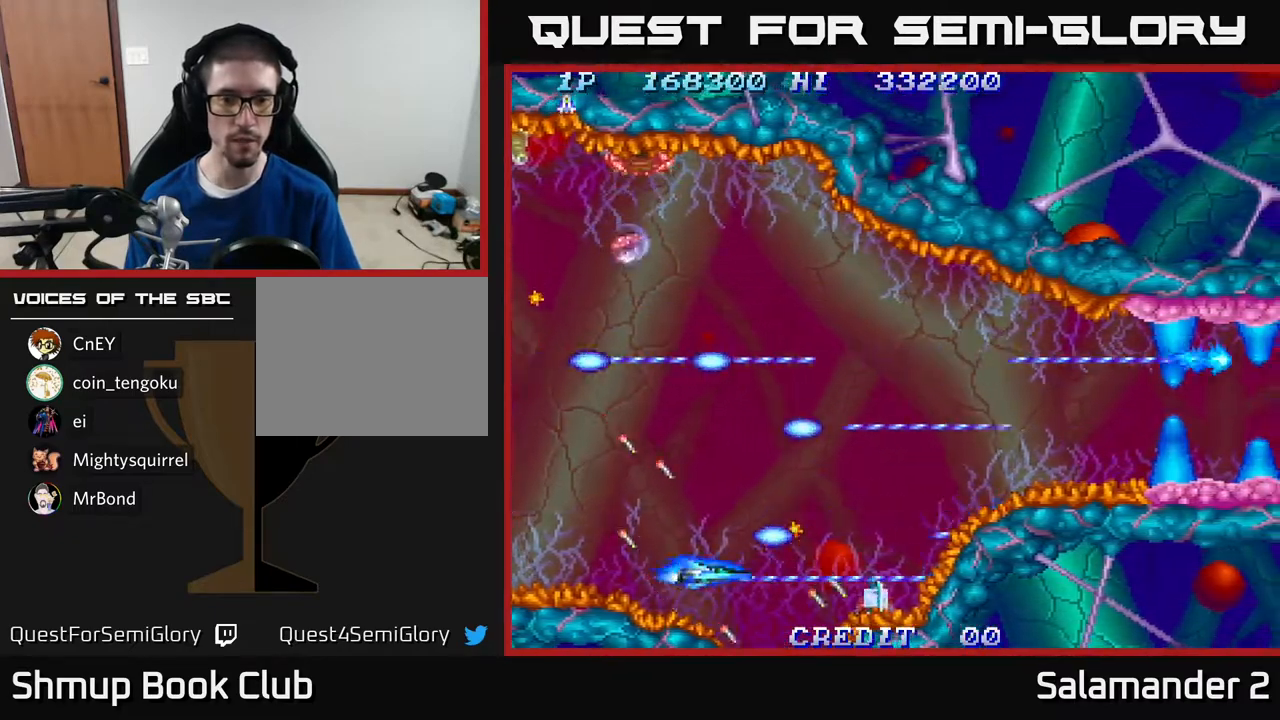
{"buttons": ["A"], "right_stick": "center", "events": [[100, "DPAD_LEFT", "up"]]}
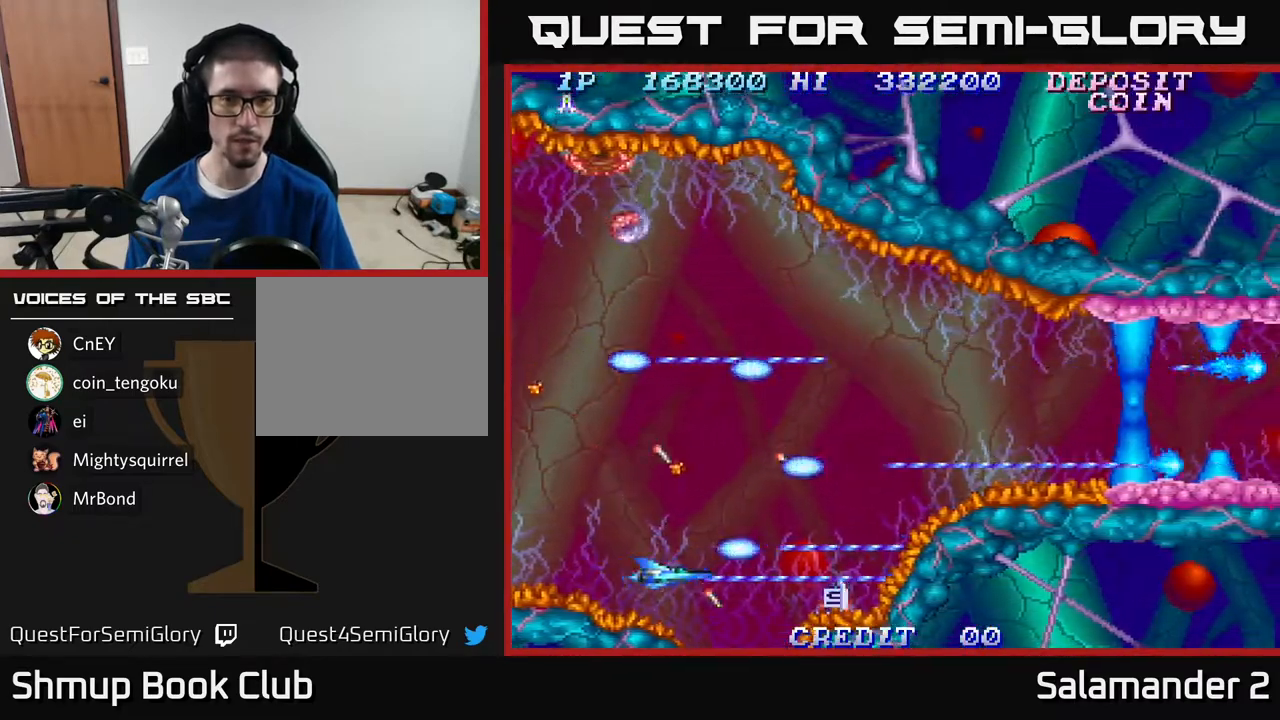
{"buttons": ["A"], "right_stick": "center", "events": []}
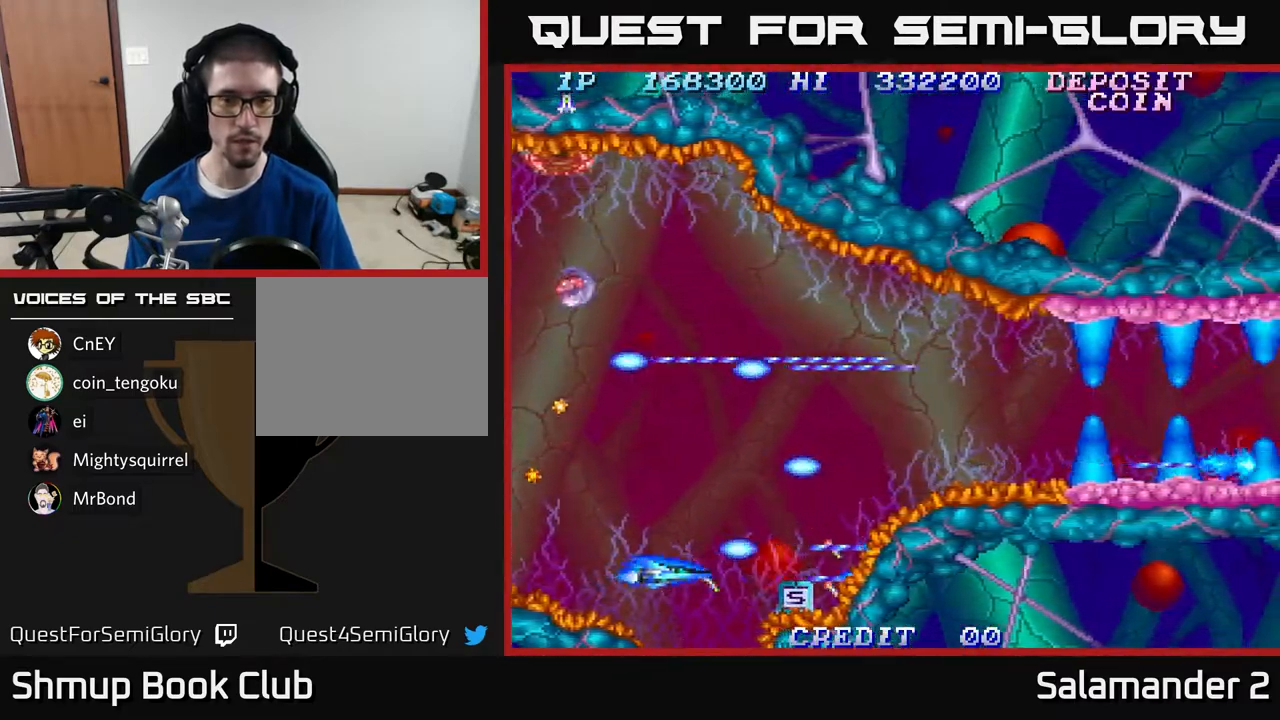
{"buttons": ["A"], "right_stick": "center", "events": []}
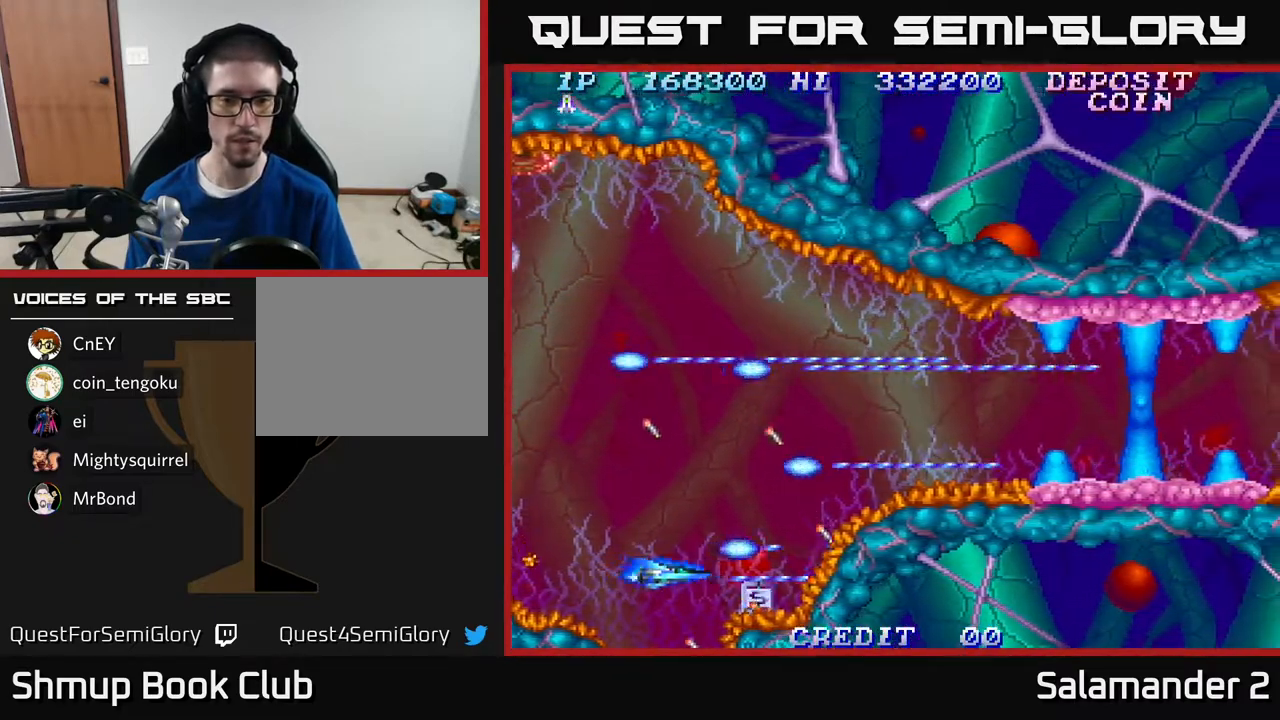
{"buttons": ["A"], "right_stick": "center", "events": [[83, "DPAD_RIGHT", "down"], [150, "DPAD_RIGHT", "up"]]}